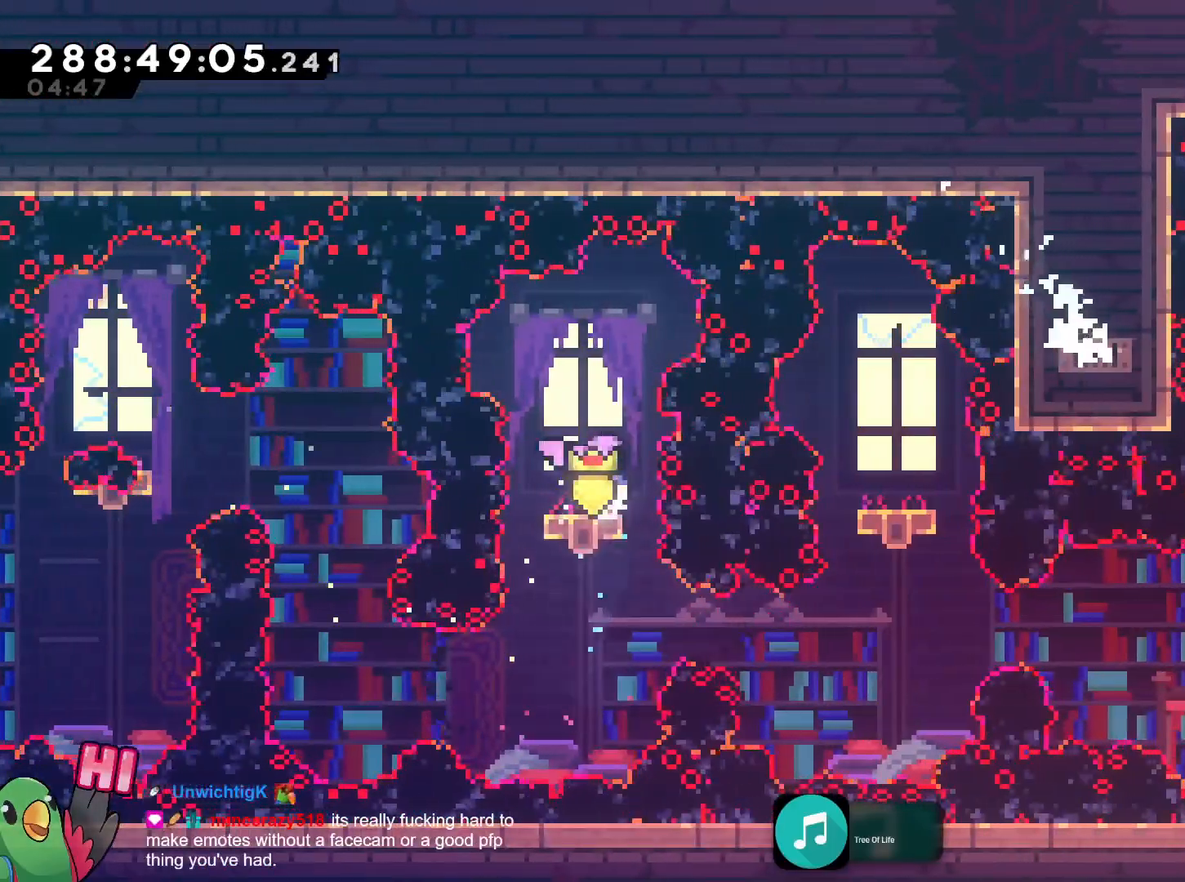
Gameplay with a controller (Nintendo layout); each line is a JSON object with the inputs held at the frame after it. "events" lists button and stick changes between this image and that frame as [ms after this image, input, new state], when the widget could be followed in between. Not read: HOME L3 R3 SELECT START.
{"buttons": ["R1"], "left_stick": "center", "right_stick": "center"}
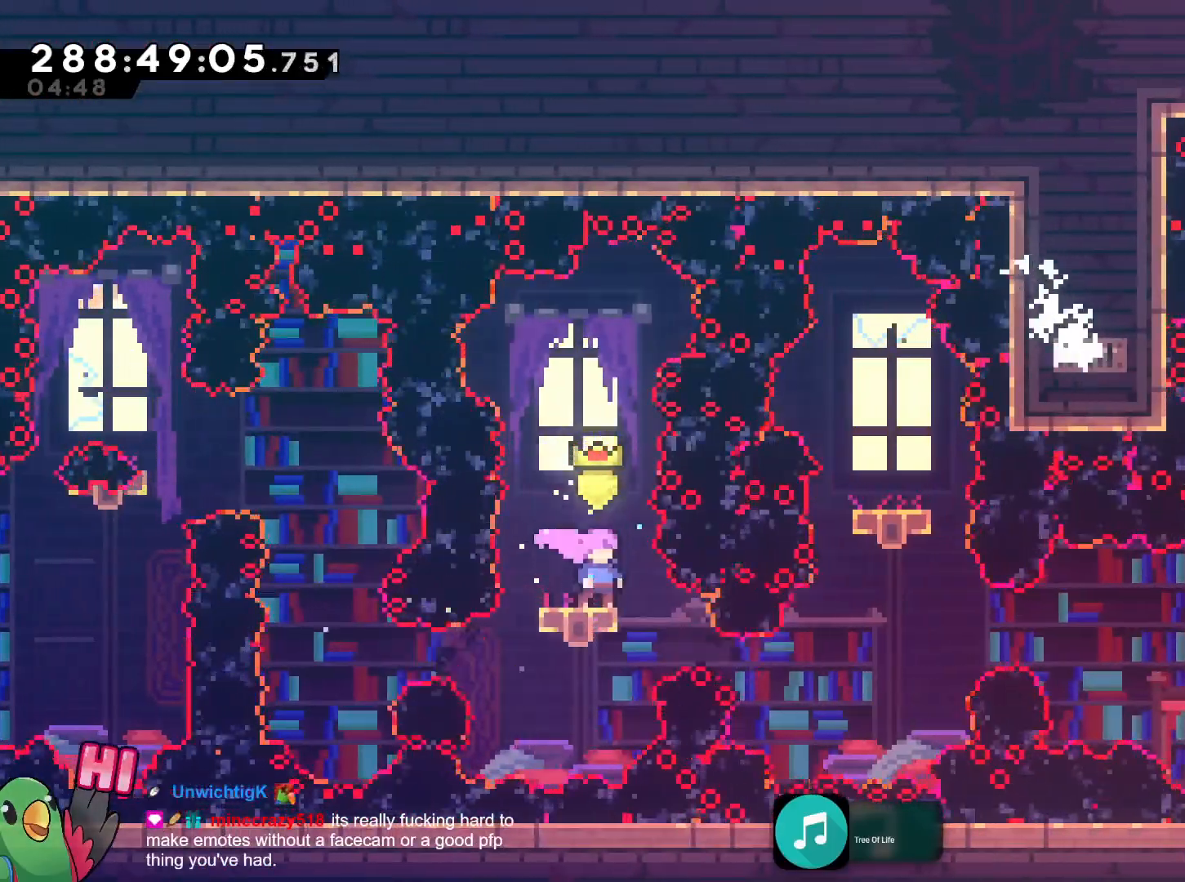
{"buttons": ["L2"], "left_stick": "right", "right_stick": "center", "events": [[267, "L2", "down"], [300, "R1", "up"], [300, "left_stick", "right"], [317, "Y", "down"], [467, "Y", "up"]]}
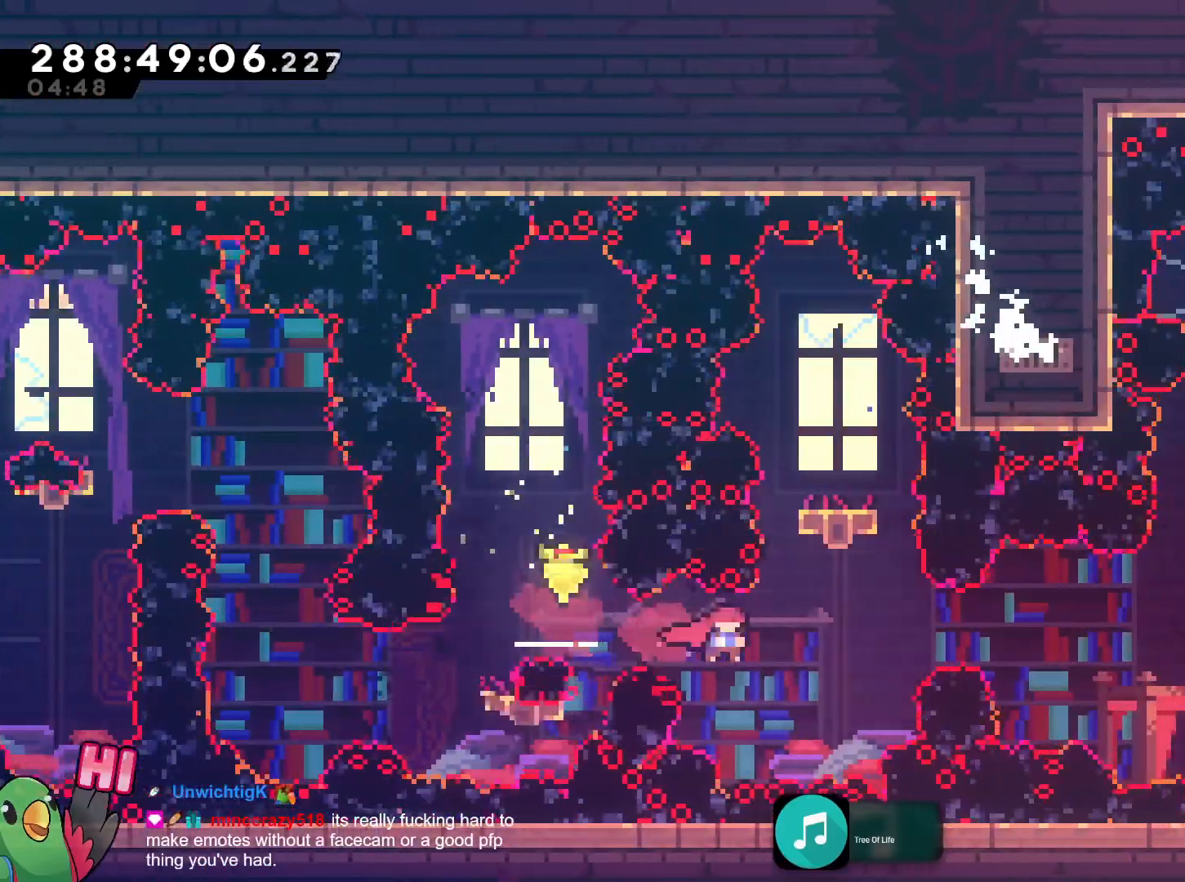
{"buttons": ["R2"], "left_stick": "center", "right_stick": "center", "events": [[150, "left_stick", "up"], [217, "Y", "down"], [350, "Y", "up"], [450, "left_stick", "center"], [484, "L2", "up"], [500, "R2", "down"]]}
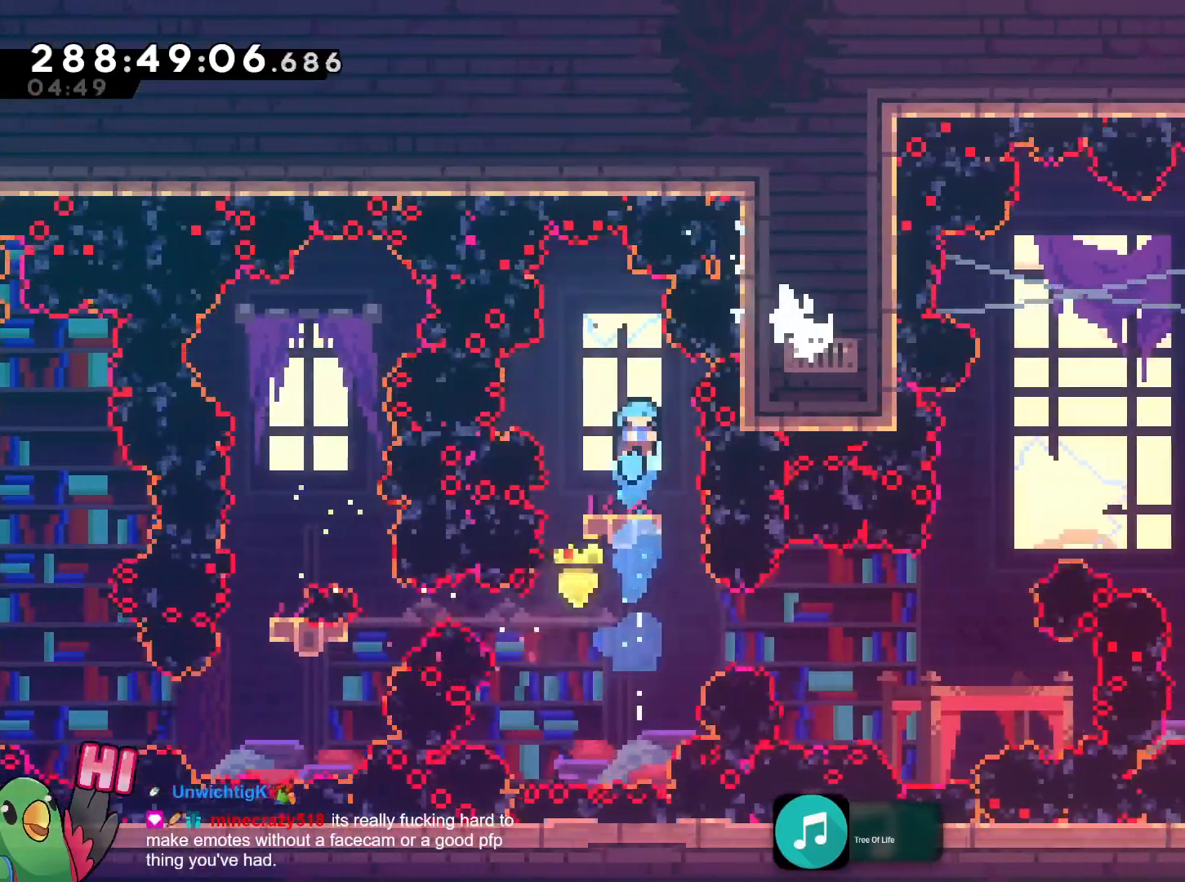
{"buttons": ["L2"], "left_stick": "down", "right_stick": "center"}
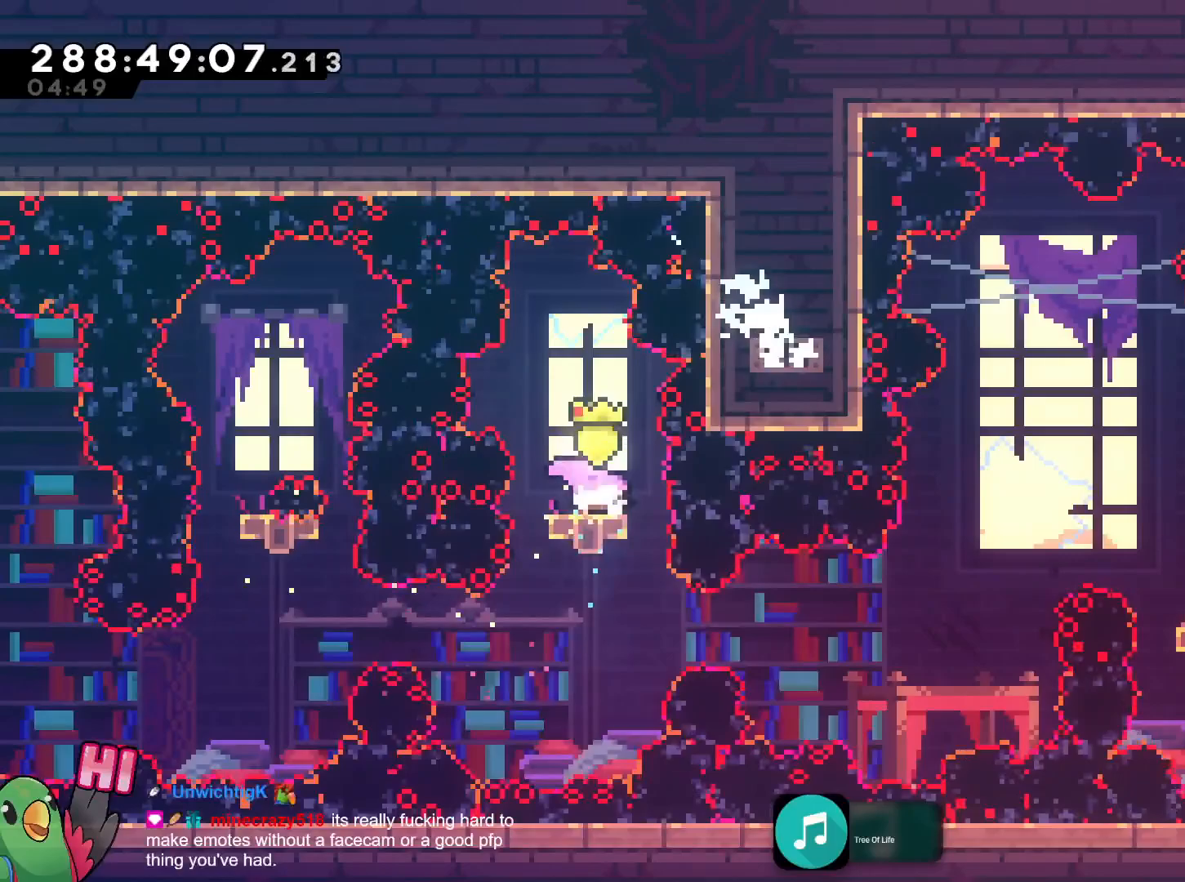
{"buttons": ["L2"], "left_stick": "right", "right_stick": "center", "events": [[317, "left_stick", "center"], [483, "left_stick", "right"]]}
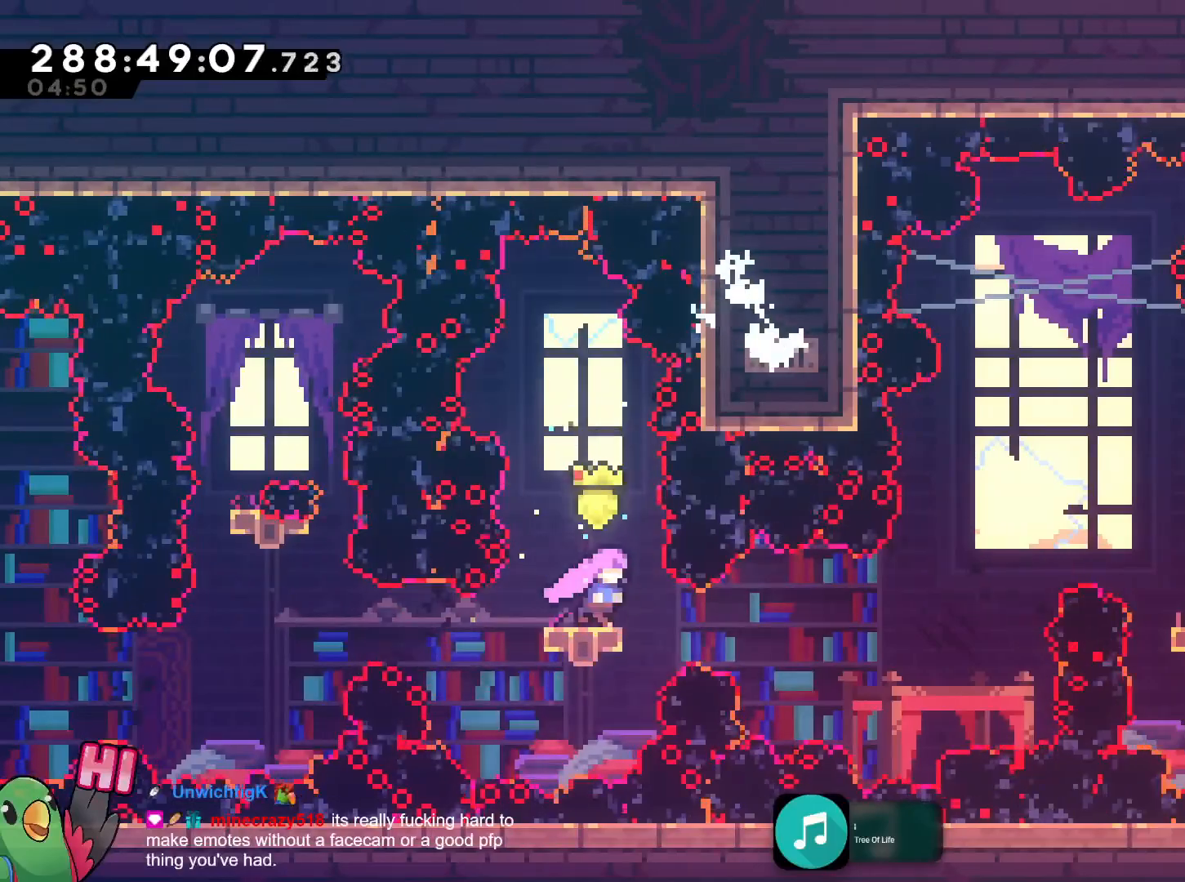
{"buttons": ["Y", "L2"], "left_stick": "up-right", "right_stick": "center", "events": [[84, "Y", "down"], [200, "Y", "up"], [351, "left_stick", "up-right"], [467, "Y", "down"]]}
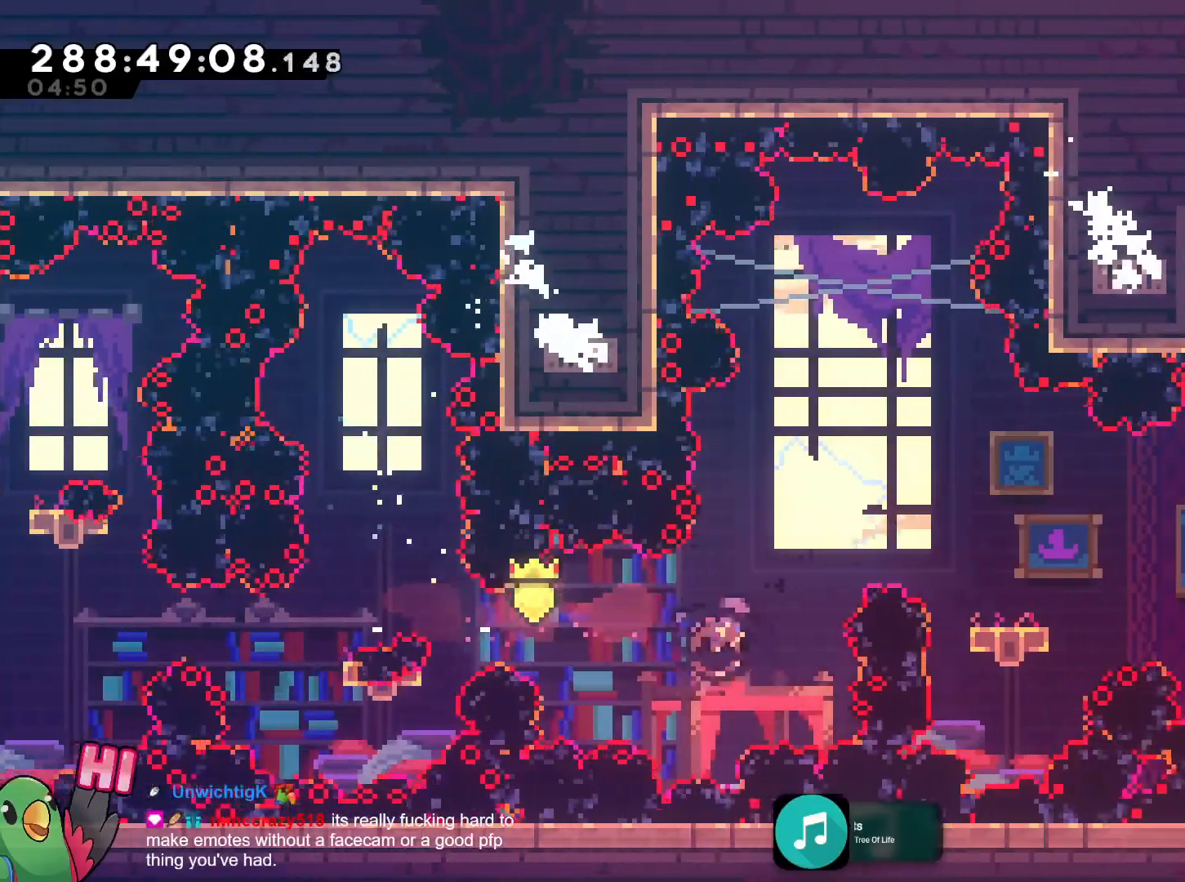
{"buttons": ["L2"], "left_stick": "center", "right_stick": "center", "events": [[133, "R1", "down"], [133, "Y", "up"], [167, "left_stick", "right"], [417, "R1", "up"], [467, "left_stick", "center"]]}
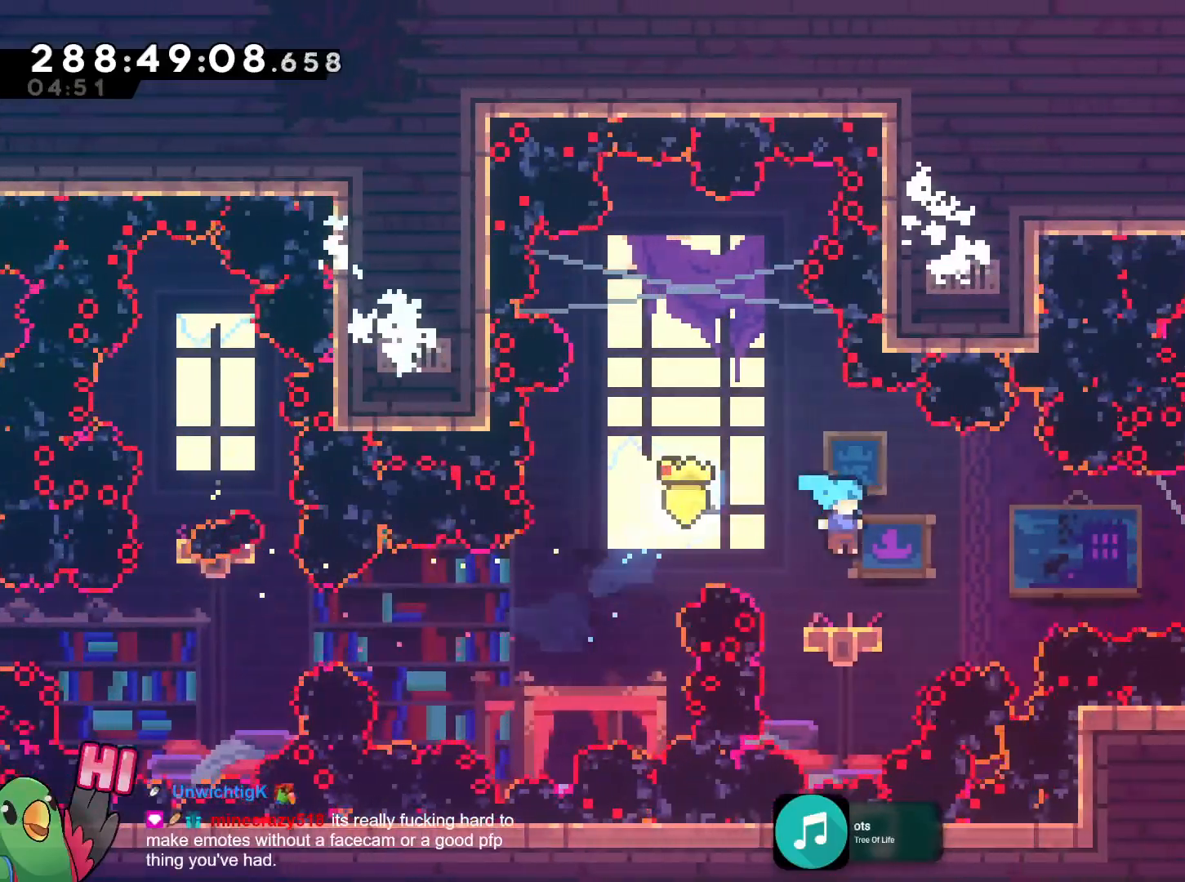
{"buttons": [], "left_stick": "center", "right_stick": "center", "events": [[484, "L2", "up"]]}
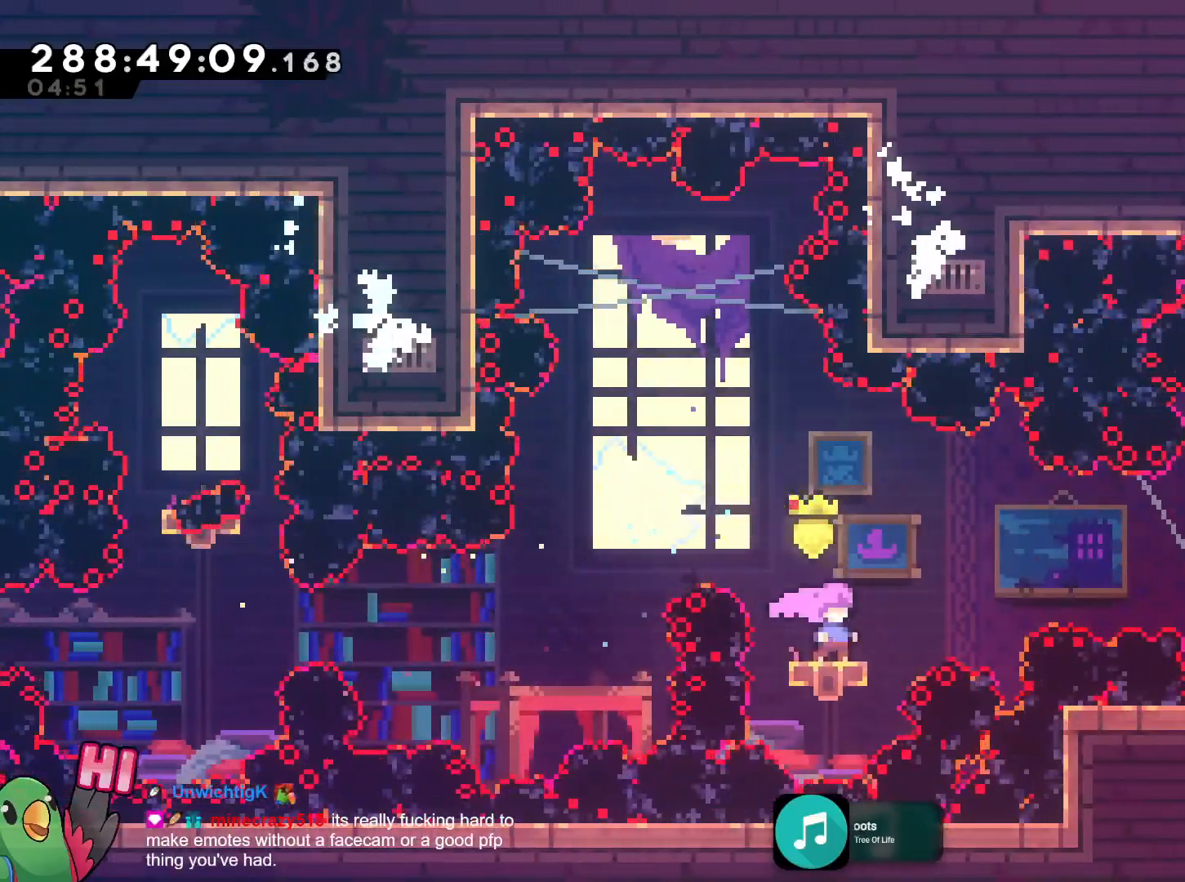
{"buttons": ["B", "L2"], "left_stick": "right", "right_stick": "center"}
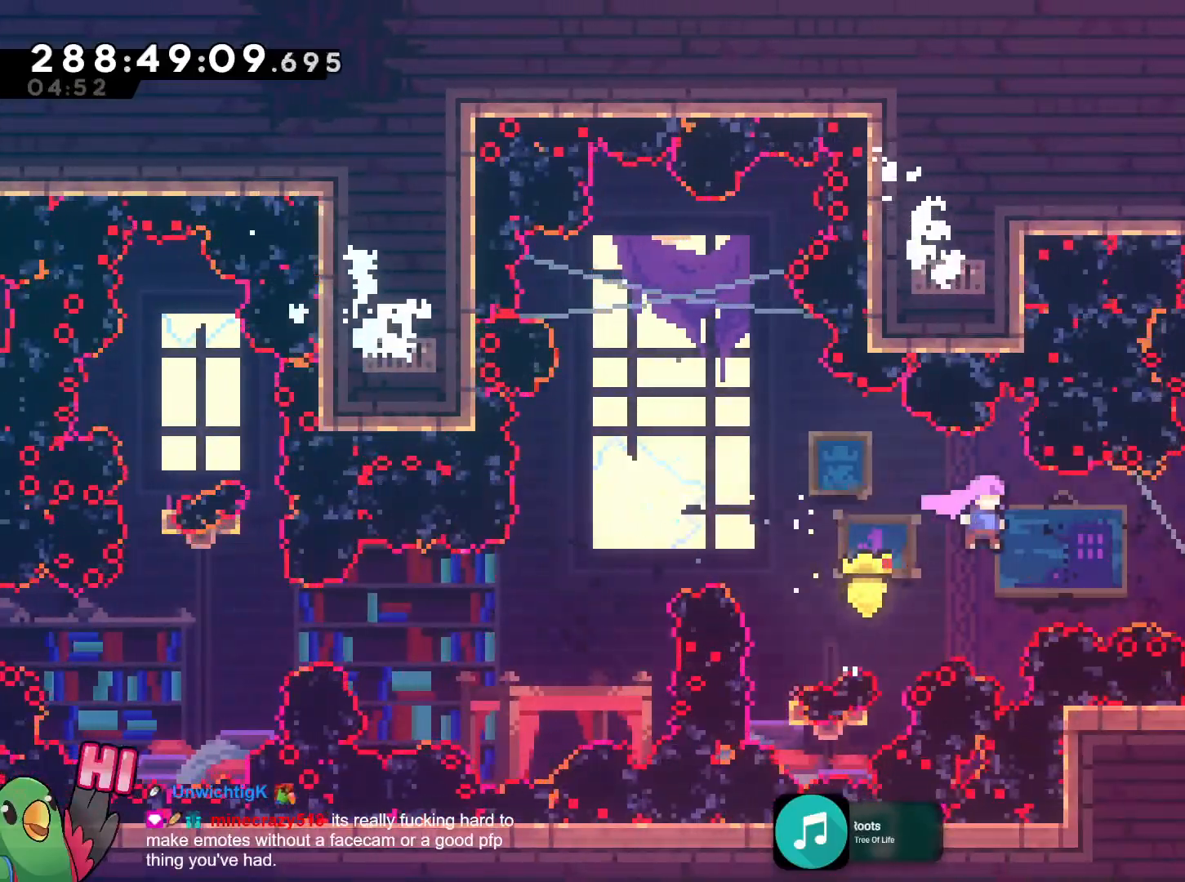
{"buttons": ["B", "Y", "L2"], "left_stick": "up-right", "right_stick": "center", "events": [[84, "Y", "down"], [250, "Y", "up"], [300, "left_stick", "up-right"], [401, "Y", "down"]]}
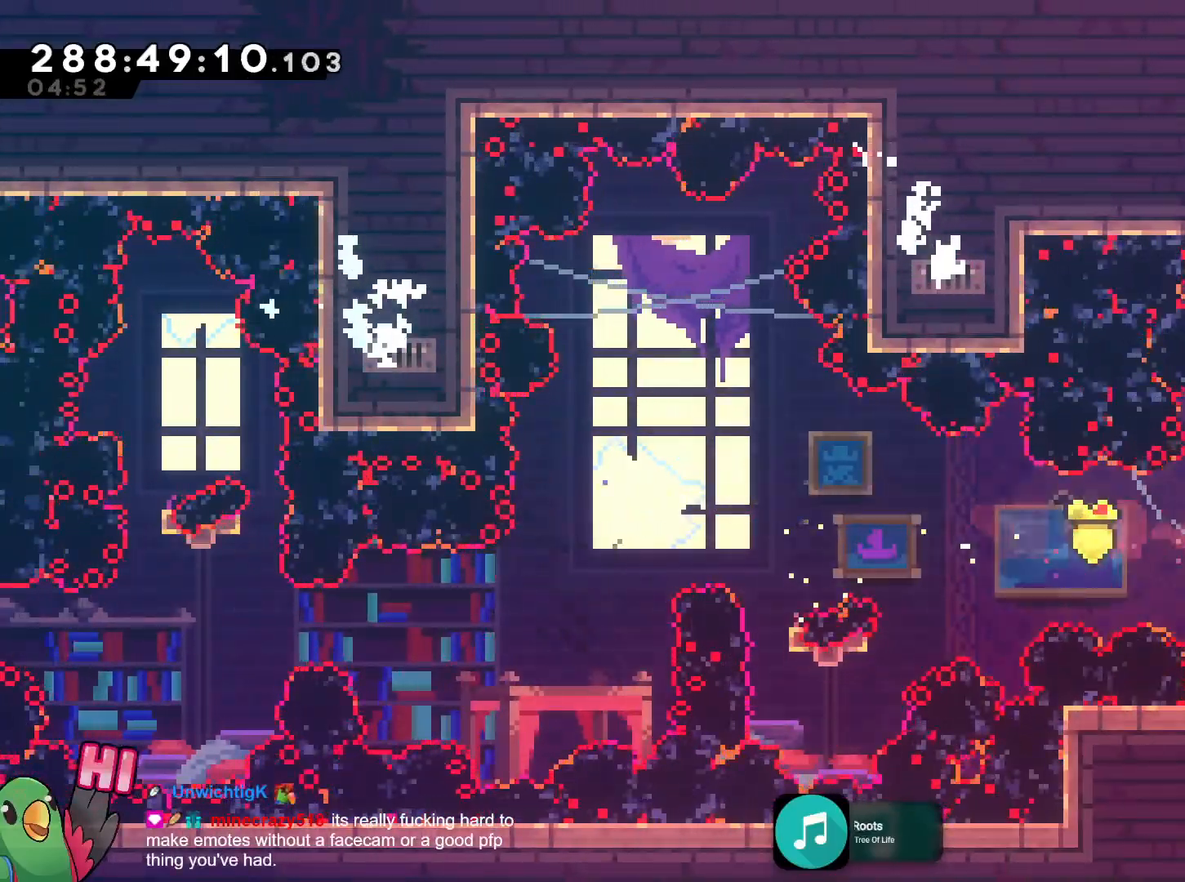
{"buttons": ["L2"], "left_stick": "right", "right_stick": "center", "events": [[50, "Y", "up"], [116, "left_stick", "right"], [133, "B", "up"]]}
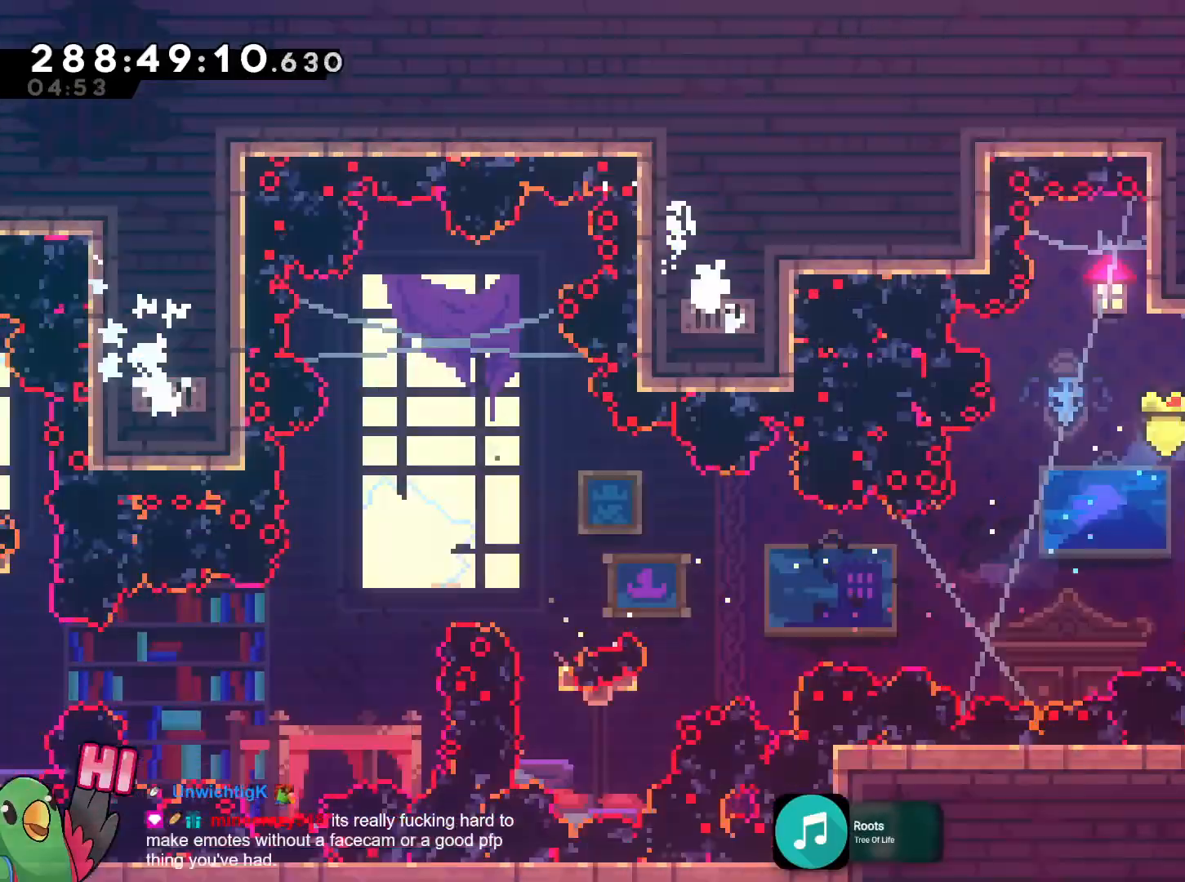
{"buttons": [], "left_stick": "center", "right_stick": "center", "events": [[200, "left_stick", "center"], [317, "R2", "down"], [367, "R2", "up"], [384, "R2", "down"], [417, "R2", "up"], [501, "L2", "up"]]}
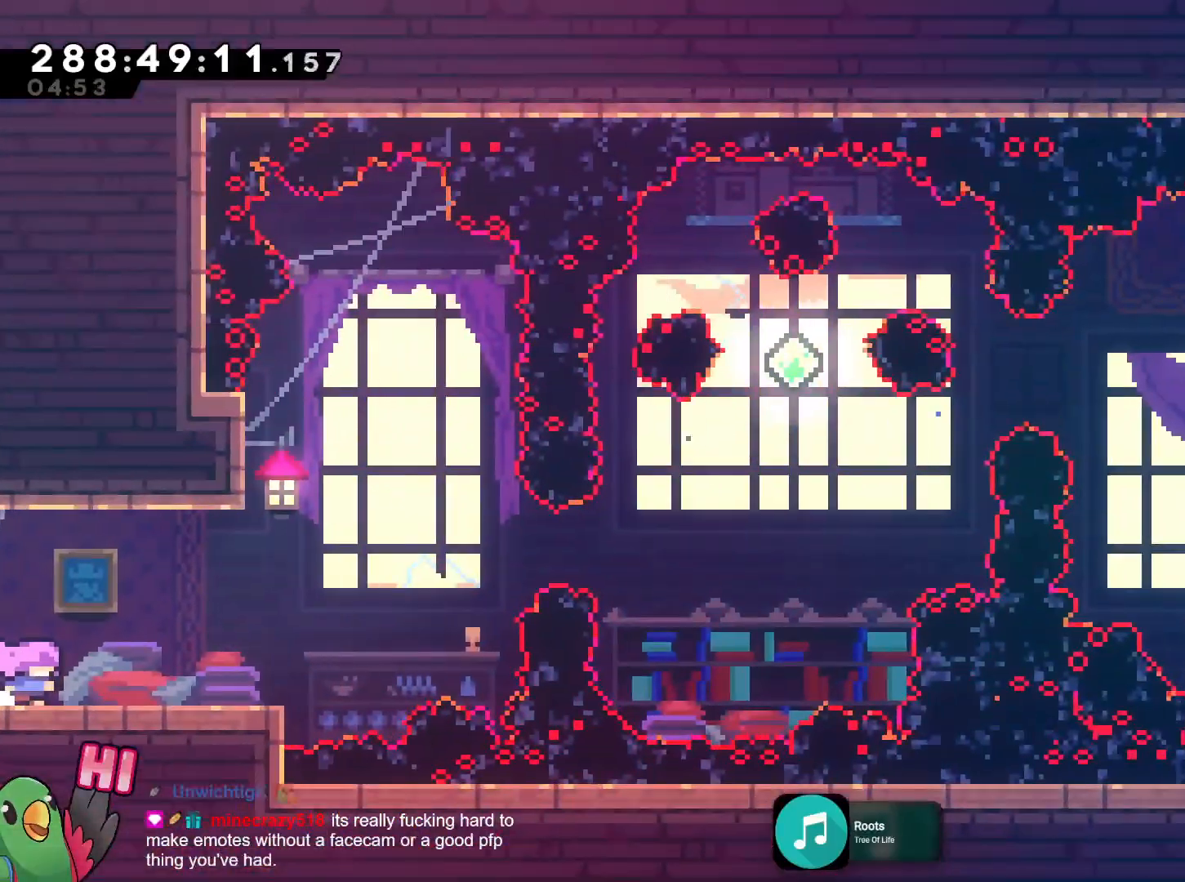
{"buttons": ["R1"], "left_stick": "center", "right_stick": "center"}